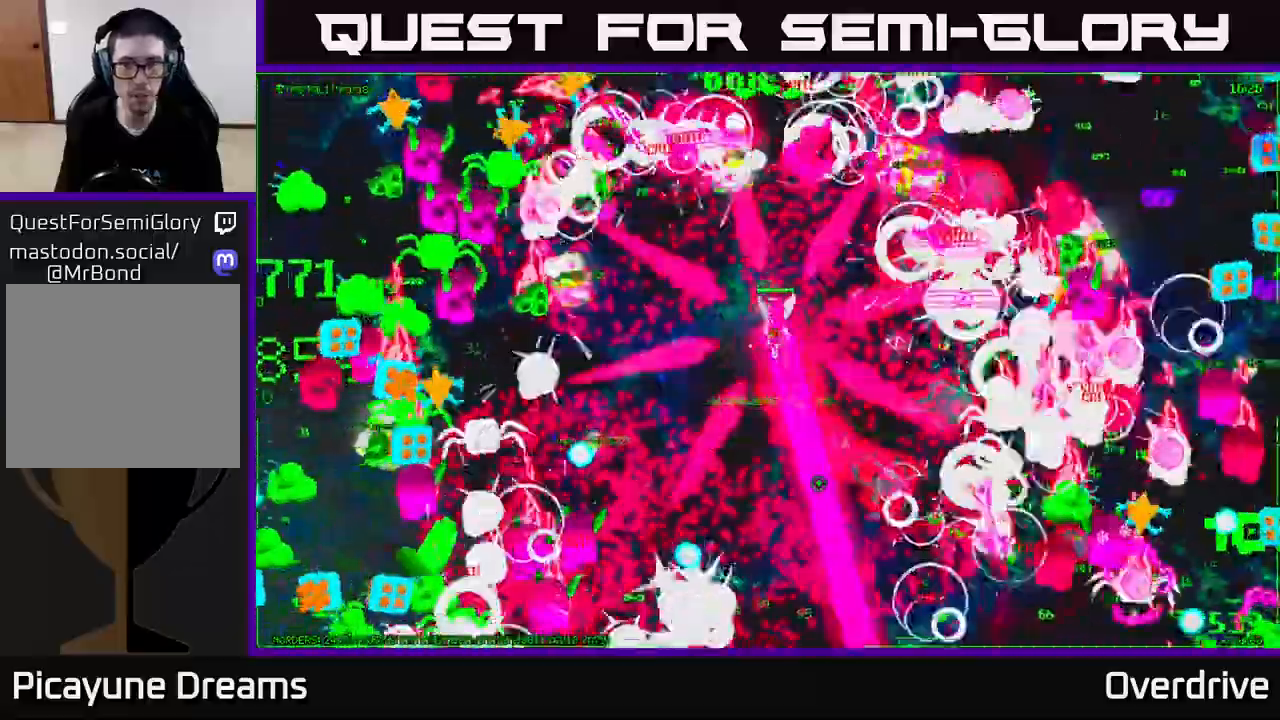
Gameplay with a controller (Xbox layout); each line is a JSON object with the inputs held at the frame after it. "events" lists button and stick changes between this image and that frame as [ms after this image, input, new state], when the widget could be followed in between.
{"buttons": [], "left_stick": "right", "right_stick": "up-right", "events": [[33, "left_stick", "down-left"], [33, "right_stick", "down-left"], [83, "right_stick", "left"], [167, "left_stick", "down-right"], [217, "left_stick", "right"], [317, "right_stick", "up-right"]]}
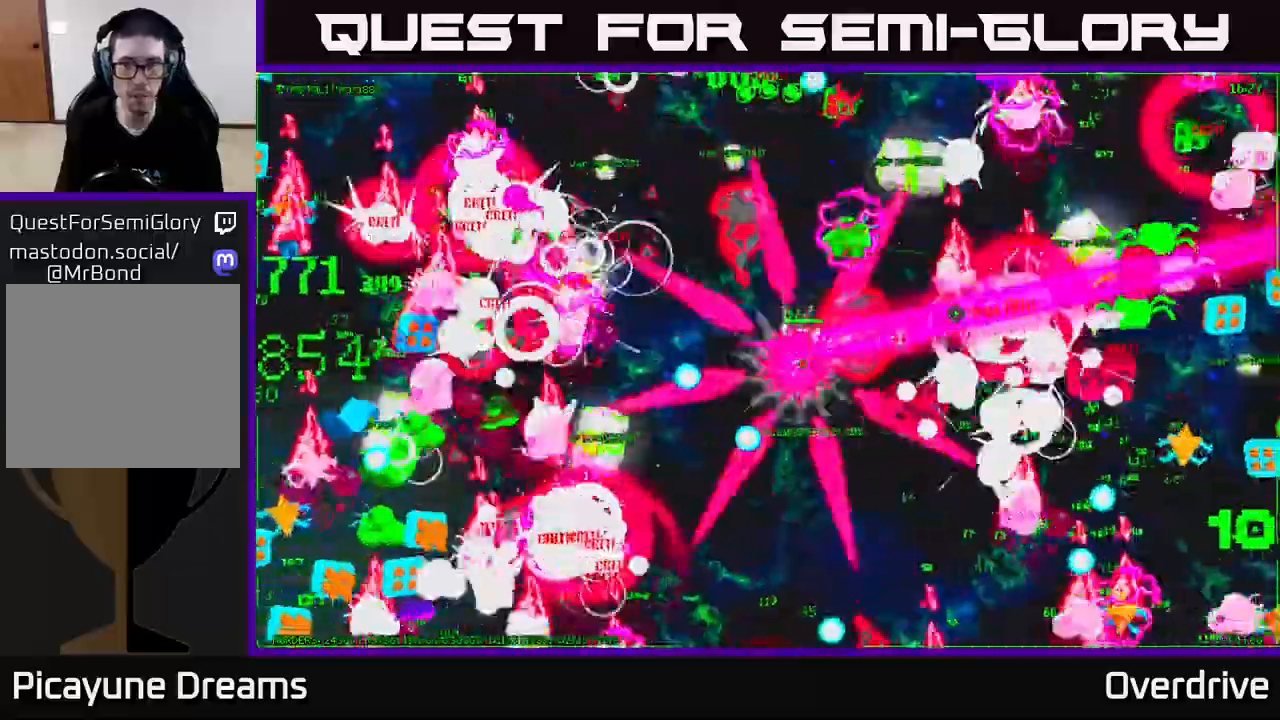
{"buttons": [], "left_stick": "up-left", "right_stick": "up", "events": [[167, "left_stick", "up-left"], [317, "left_stick", "right"], [333, "right_stick", "up"], [467, "left_stick", "up-left"]]}
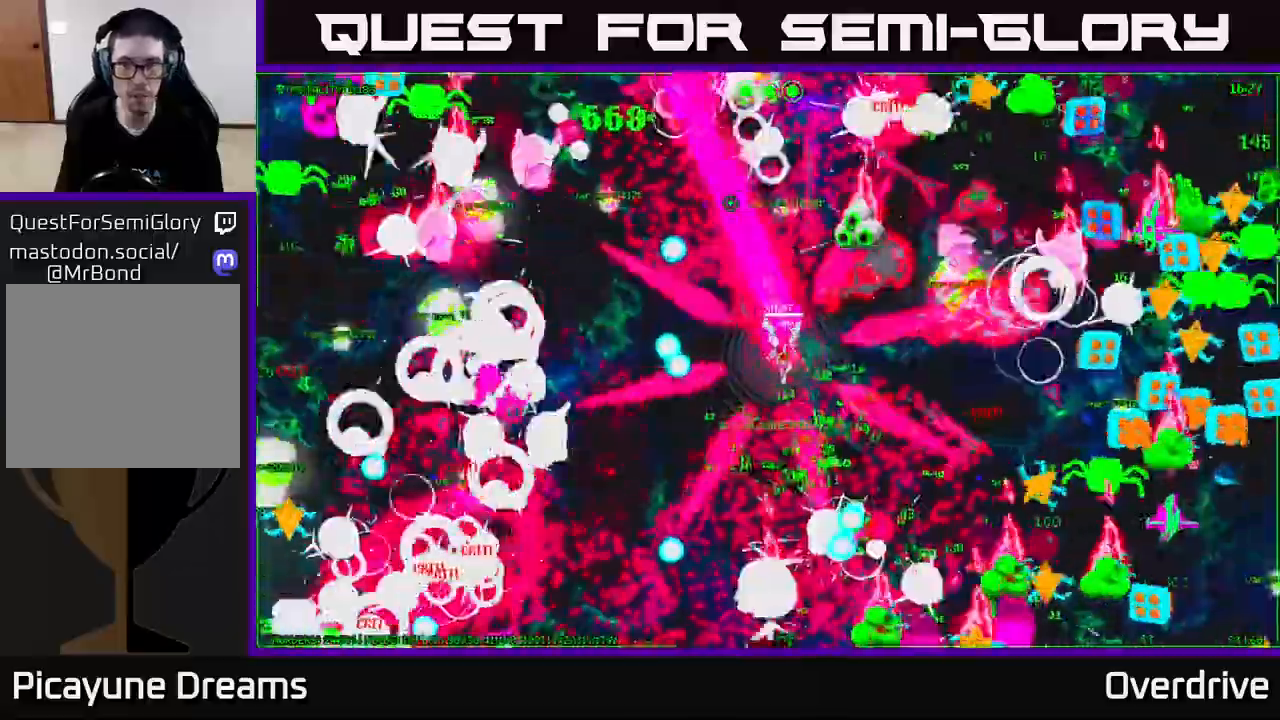
{"buttons": [], "left_stick": "up-left", "right_stick": "up-right", "events": [[50, "right_stick", "up-right"], [83, "left_stick", "down"], [367, "left_stick", "left"], [467, "left_stick", "up-left"]]}
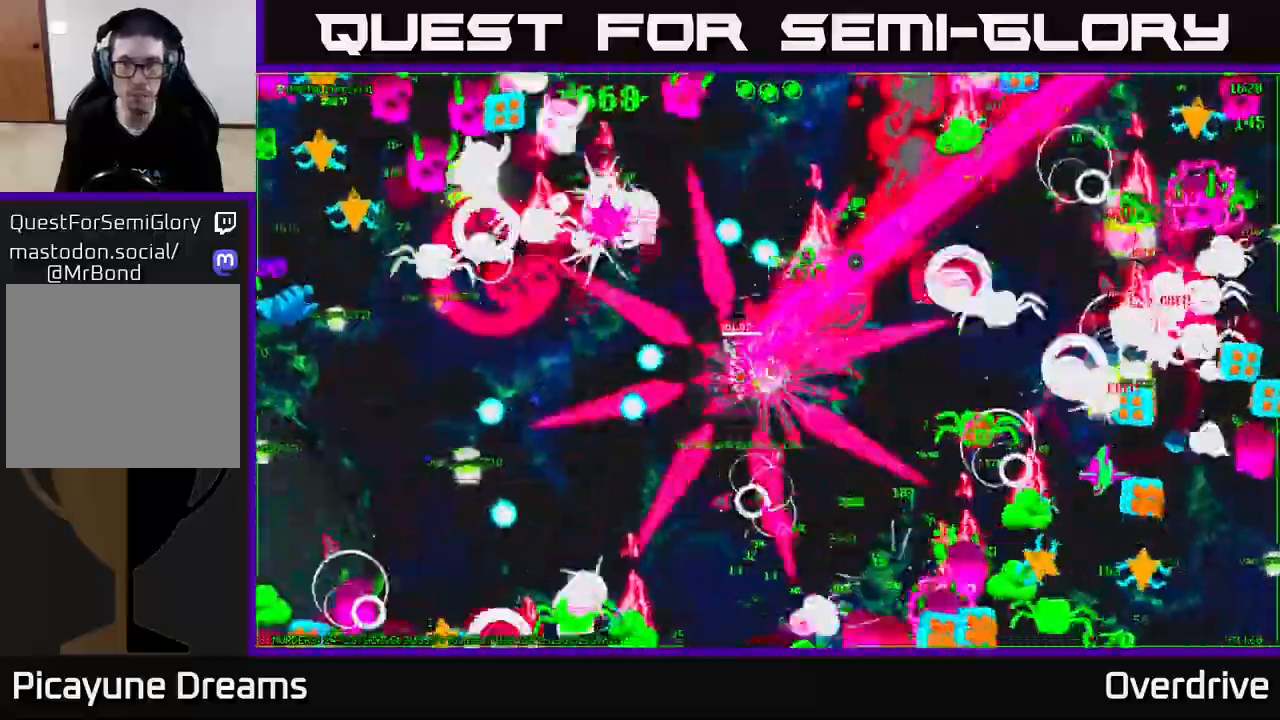
{"buttons": [], "left_stick": "down-right", "right_stick": "up-right", "events": [[17, "left_stick", "up"], [167, "left_stick", "down"], [350, "left_stick", "down-right"]]}
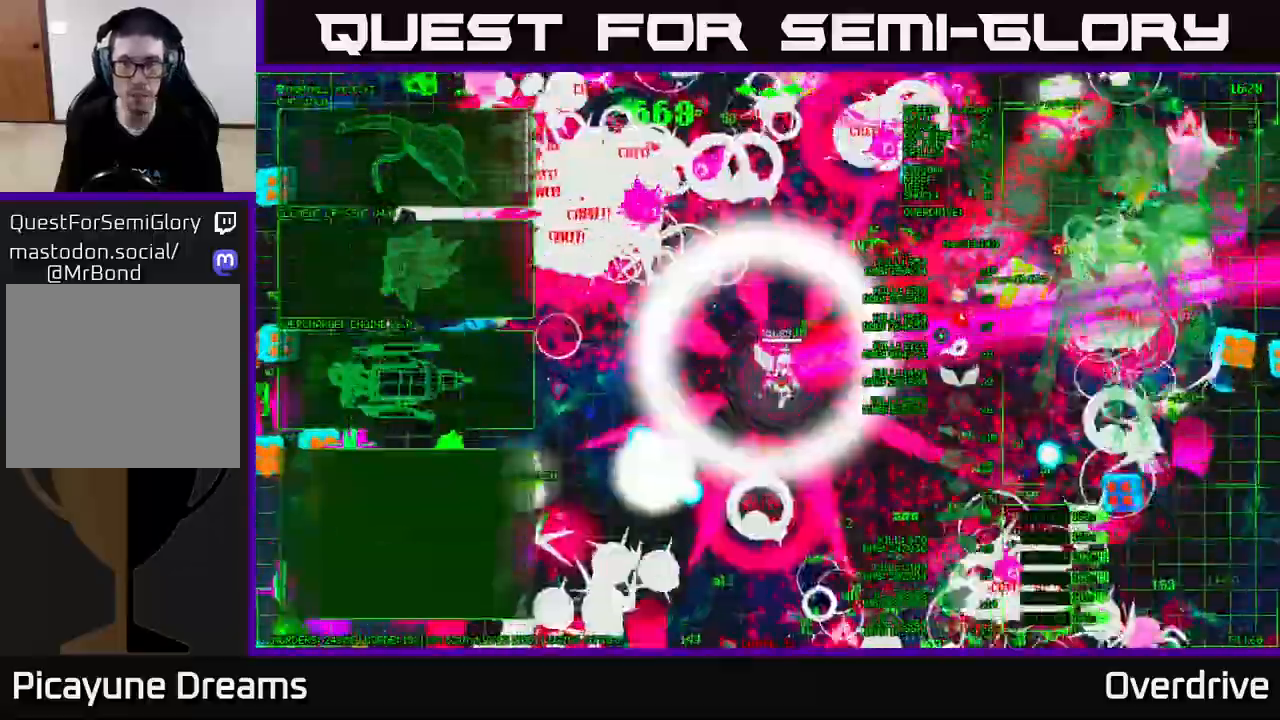
{"buttons": [], "left_stick": "right", "right_stick": "center", "events": [[33, "left_stick", "up-right"], [300, "left_stick", "down-right"], [500, "left_stick", "right"], [500, "right_stick", "center"]]}
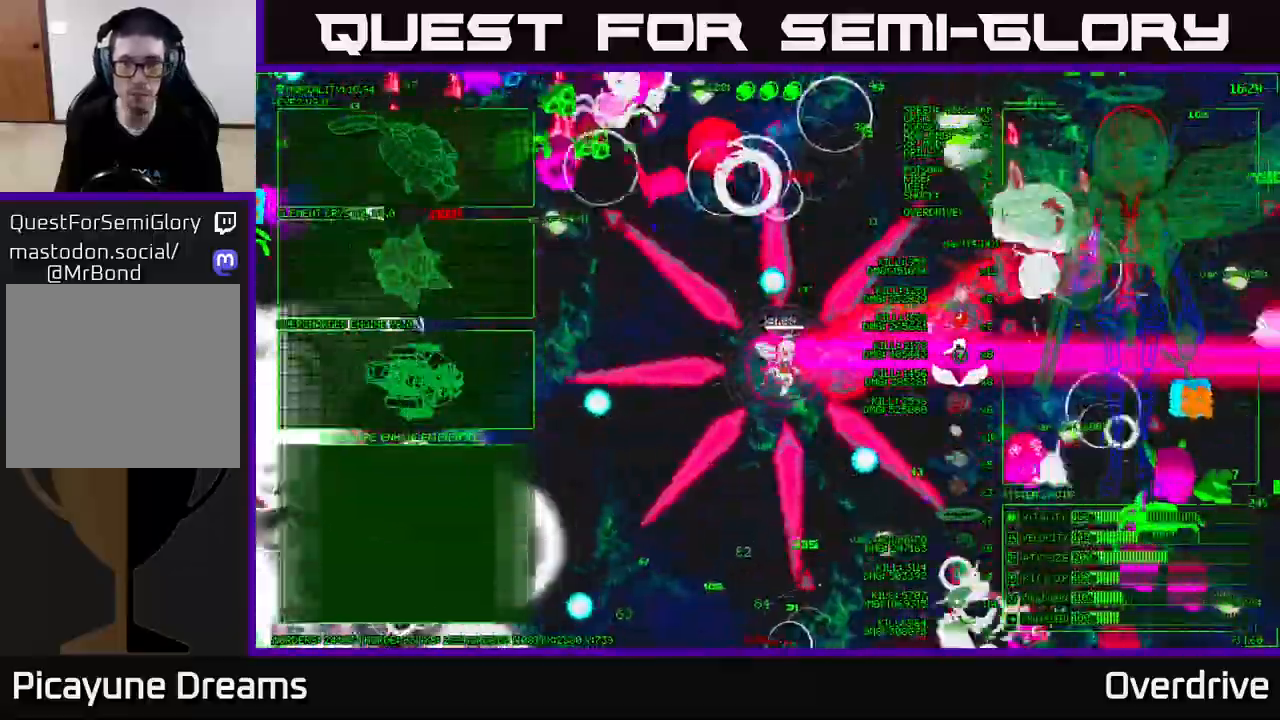
{"buttons": [], "left_stick": "up", "right_stick": "up-left", "events": [[83, "right_stick", "left"], [383, "right_stick", "up-left"], [417, "left_stick", "up"]]}
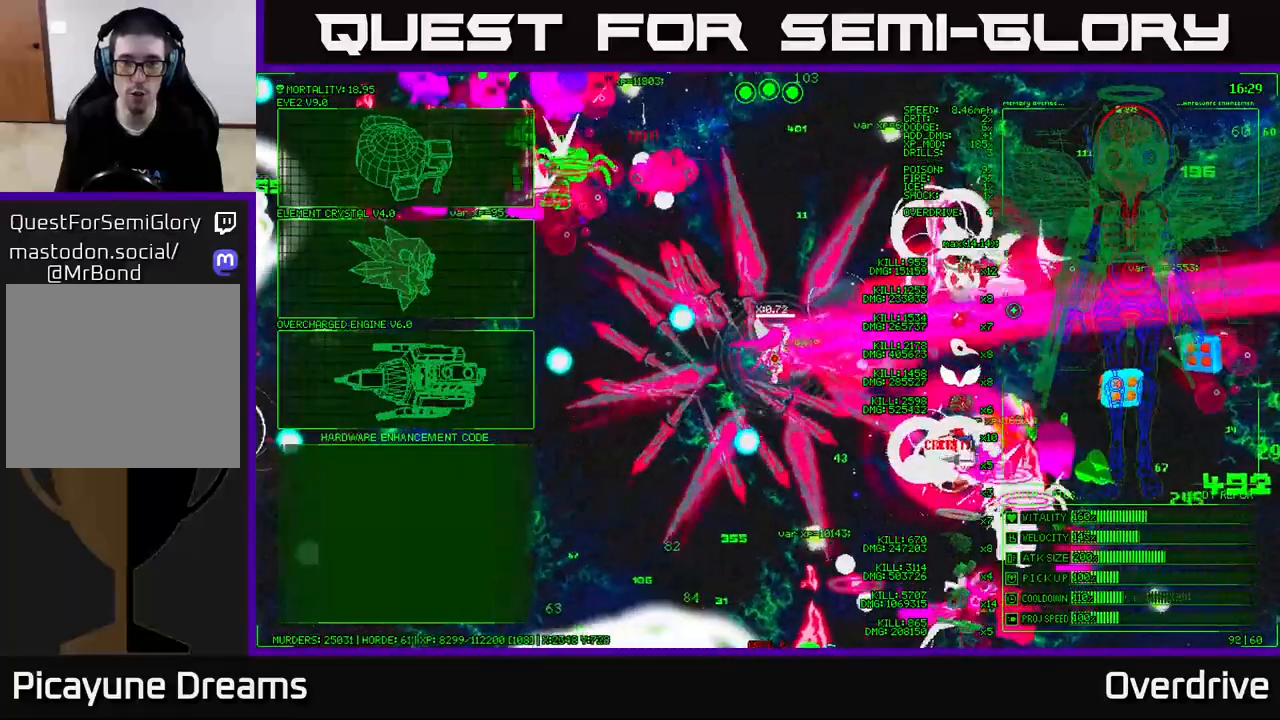
{"buttons": [], "left_stick": "up", "right_stick": "up-left", "events": [[33, "right_stick", "up-right"], [117, "left_stick", "center"], [367, "left_stick", "up"], [417, "right_stick", "up-left"]]}
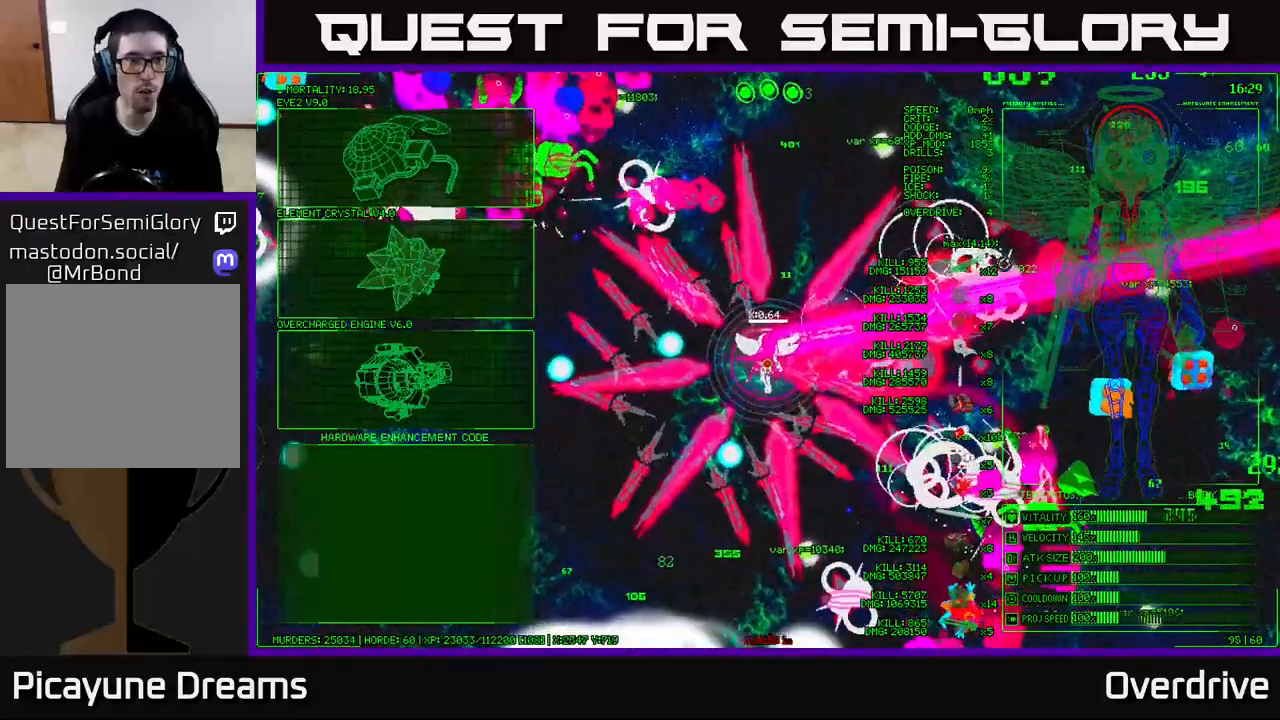
{"buttons": [], "left_stick": "left", "right_stick": "center", "events": [[83, "left_stick", "center"], [117, "right_stick", "center"], [300, "left_stick", "left"]]}
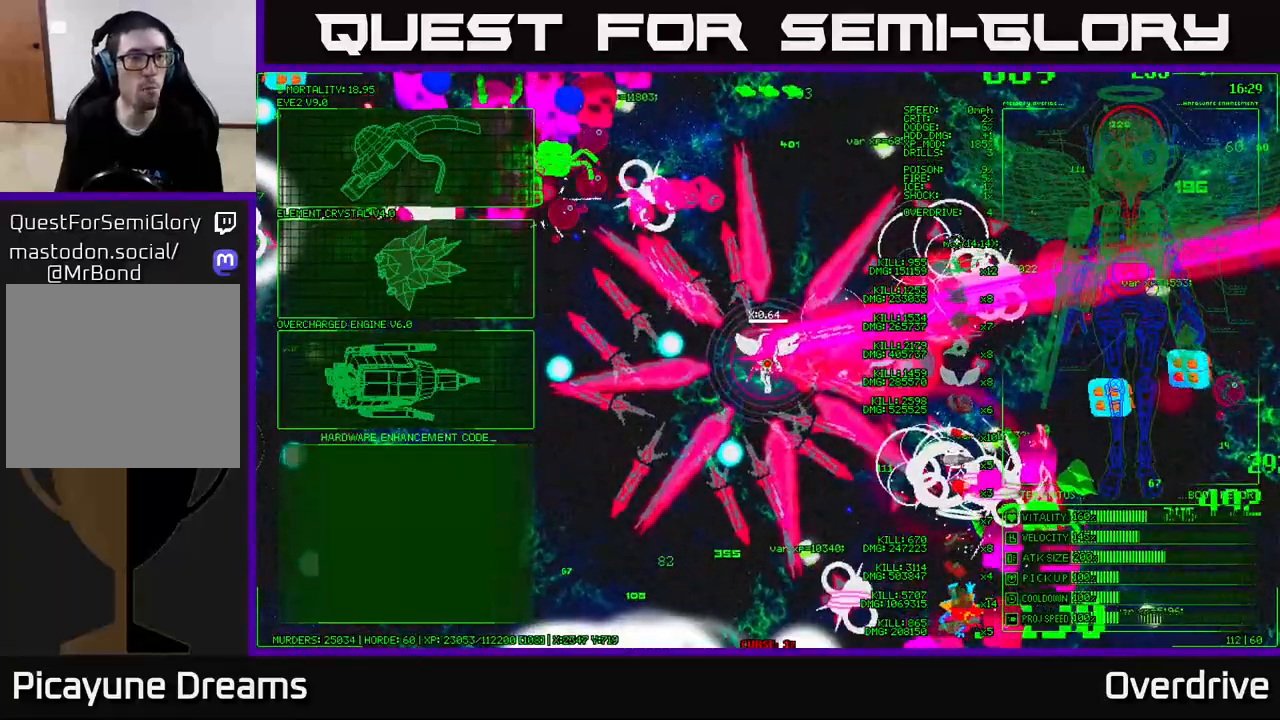
{"buttons": [], "left_stick": "left", "right_stick": "center", "events": []}
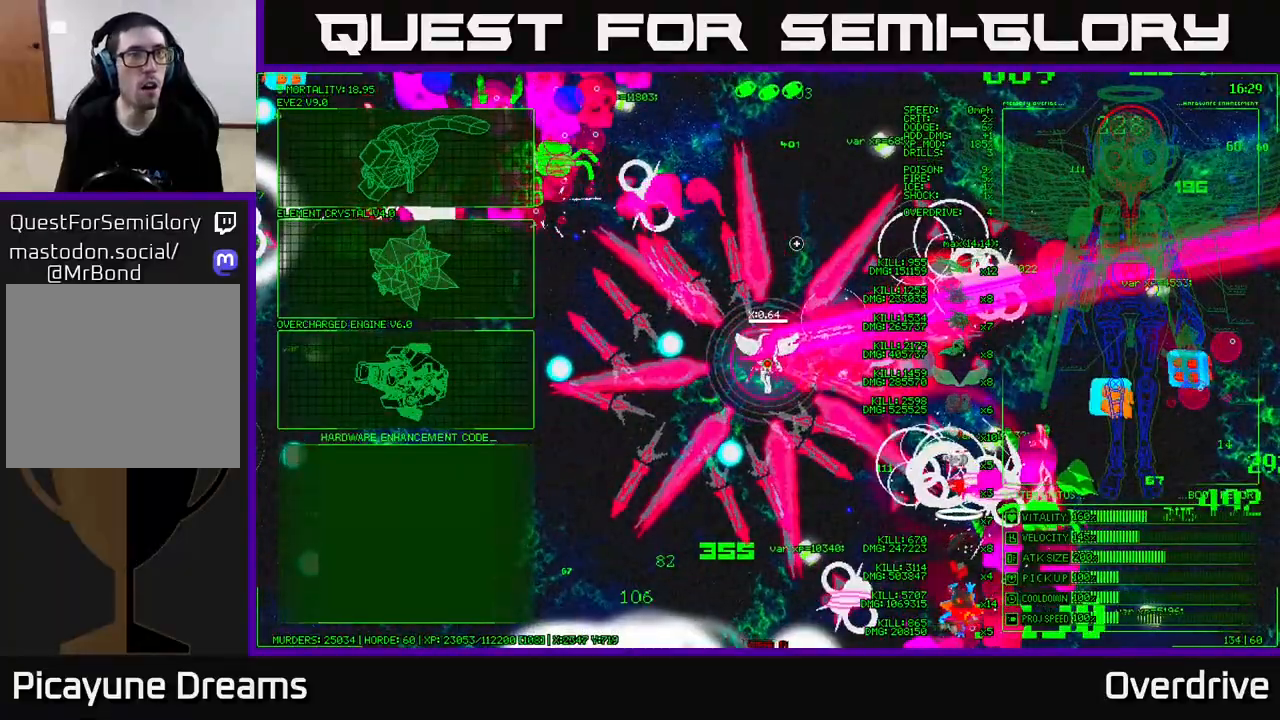
{"buttons": [], "left_stick": "left", "right_stick": "center", "events": []}
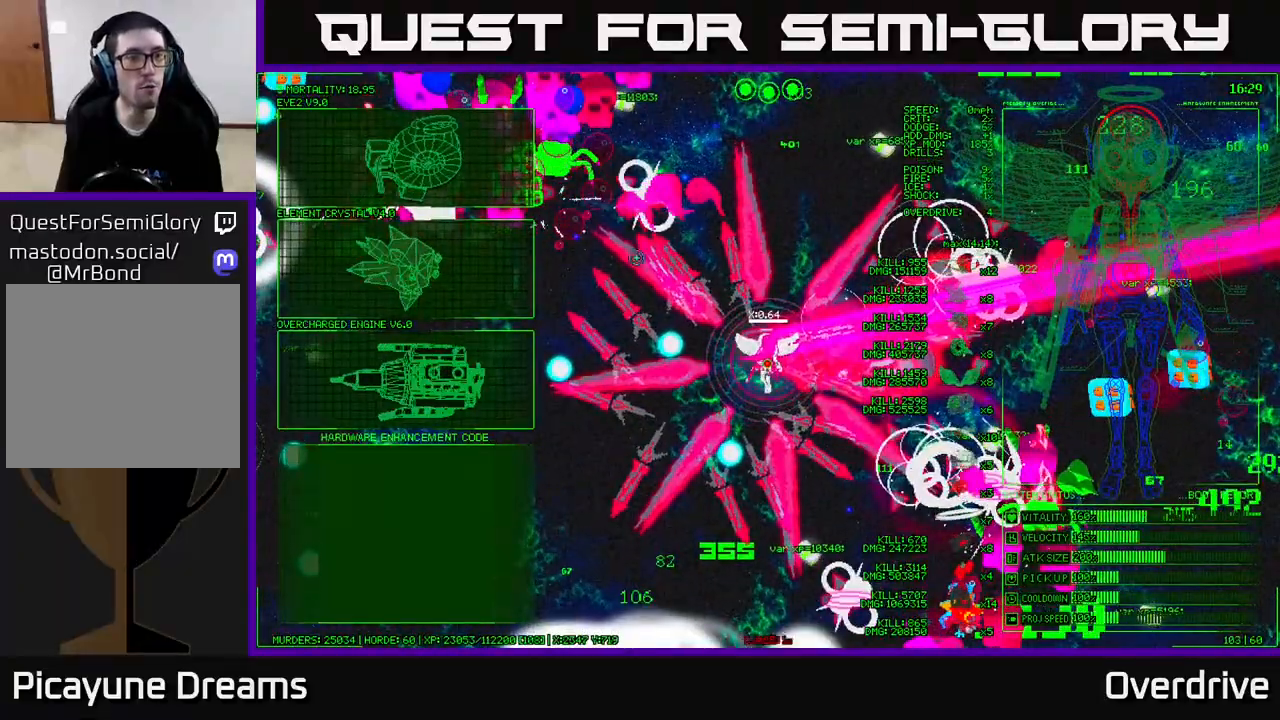
{"buttons": [], "left_stick": "left", "right_stick": "center", "events": [[100, "left_stick", "up-left"], [417, "left_stick", "left"]]}
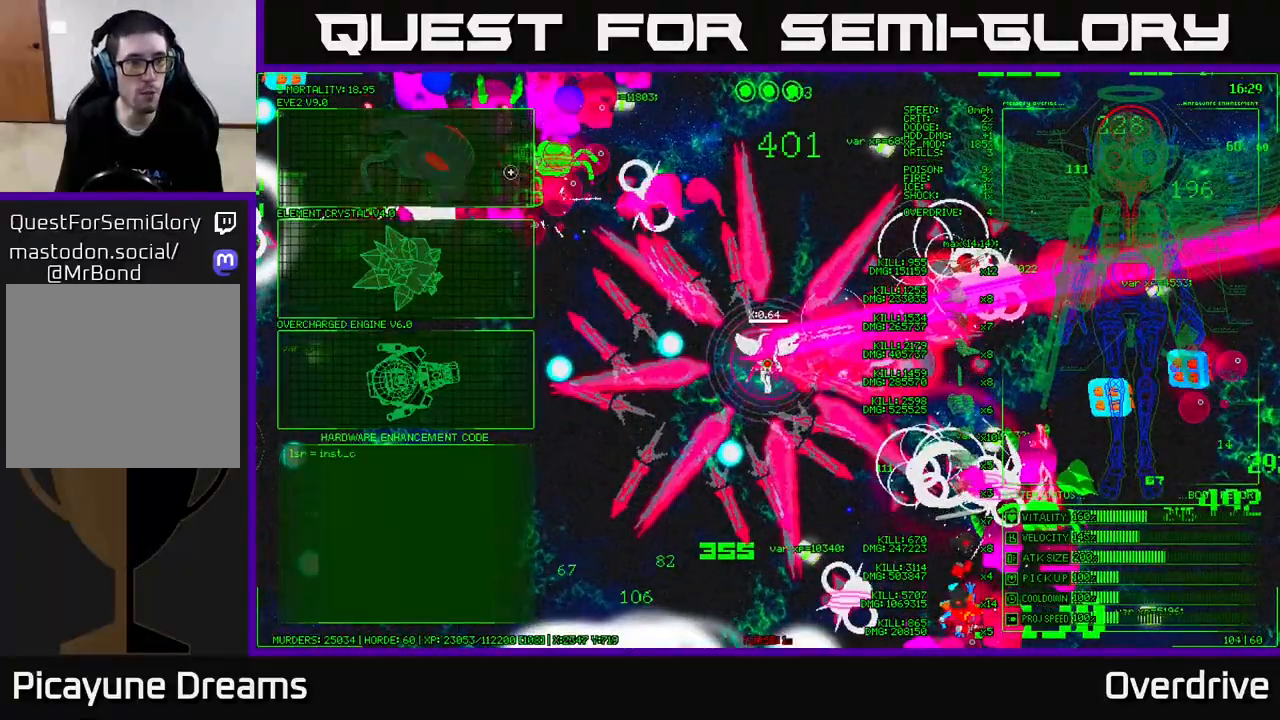
{"buttons": [], "left_stick": "up", "right_stick": "center", "events": [[50, "left_stick", "up-left"], [150, "left_stick", "center"], [167, "A", "down"], [300, "A", "up"], [450, "left_stick", "up"]]}
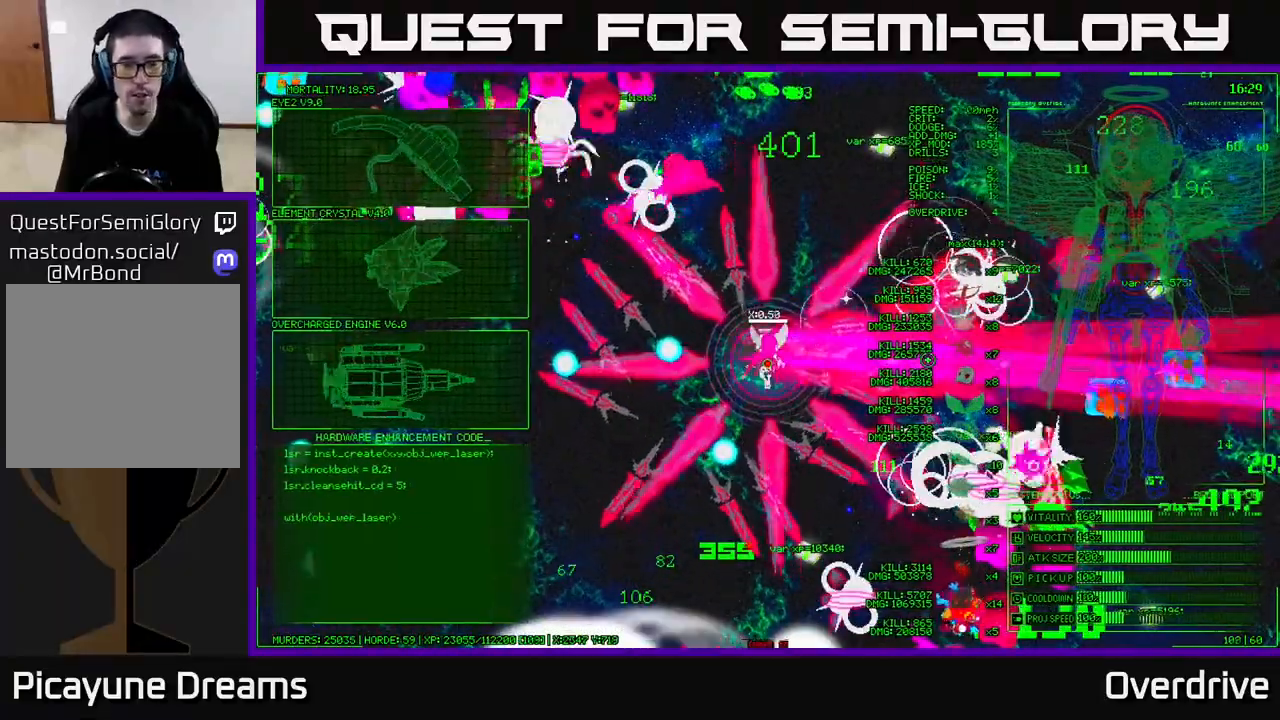
{"buttons": [], "left_stick": "up-left", "right_stick": "left", "events": [[17, "right_stick", "up-left"], [150, "left_stick", "up-right"], [367, "left_stick", "up-left"], [367, "right_stick", "left"]]}
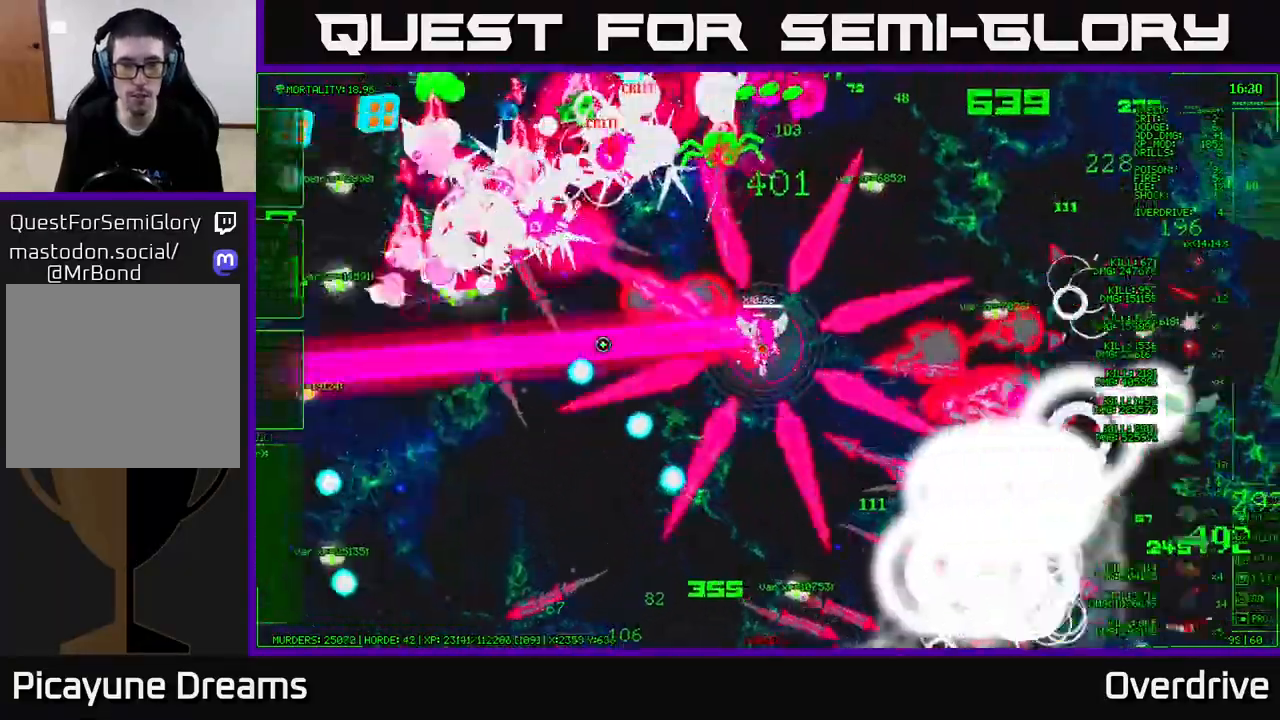
{"buttons": [], "left_stick": "up-right", "right_stick": "up-right", "events": [[50, "left_stick", "up-right"], [67, "right_stick", "up"], [133, "right_stick", "up-right"]]}
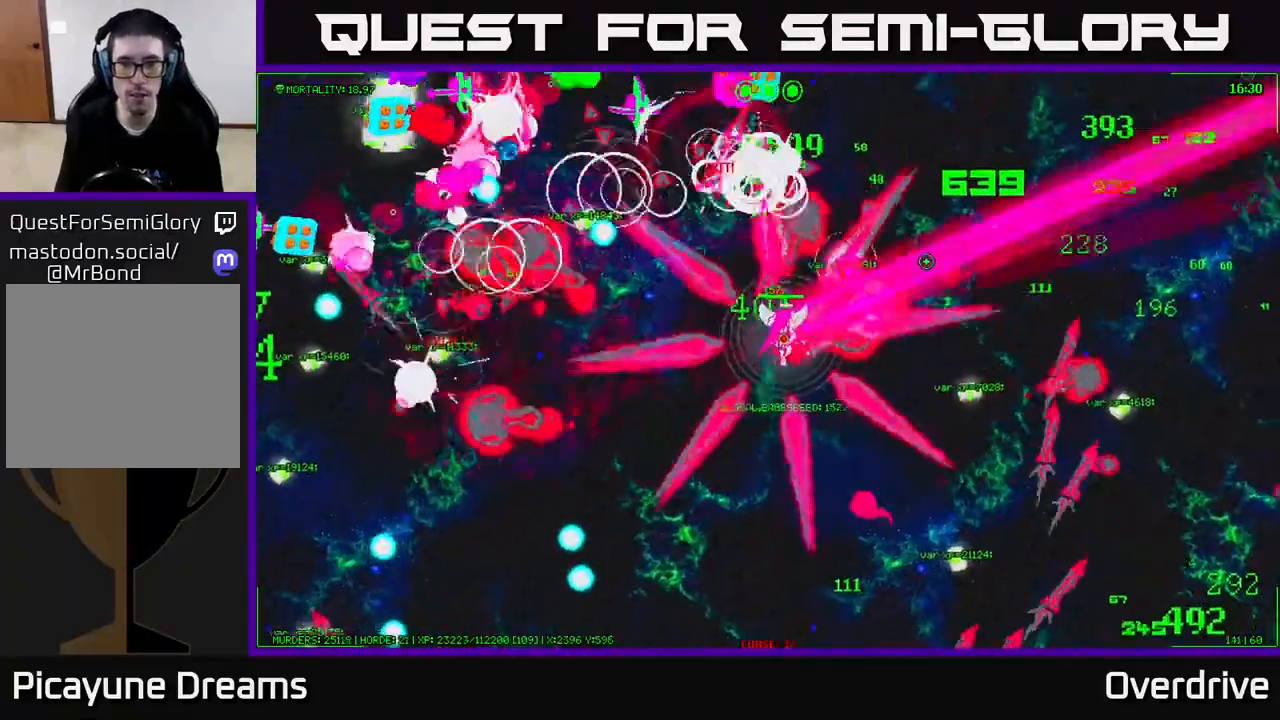
{"buttons": [], "left_stick": "down-right", "right_stick": "right", "events": [[150, "left_stick", "right"], [183, "right_stick", "right"], [267, "left_stick", "down-right"]]}
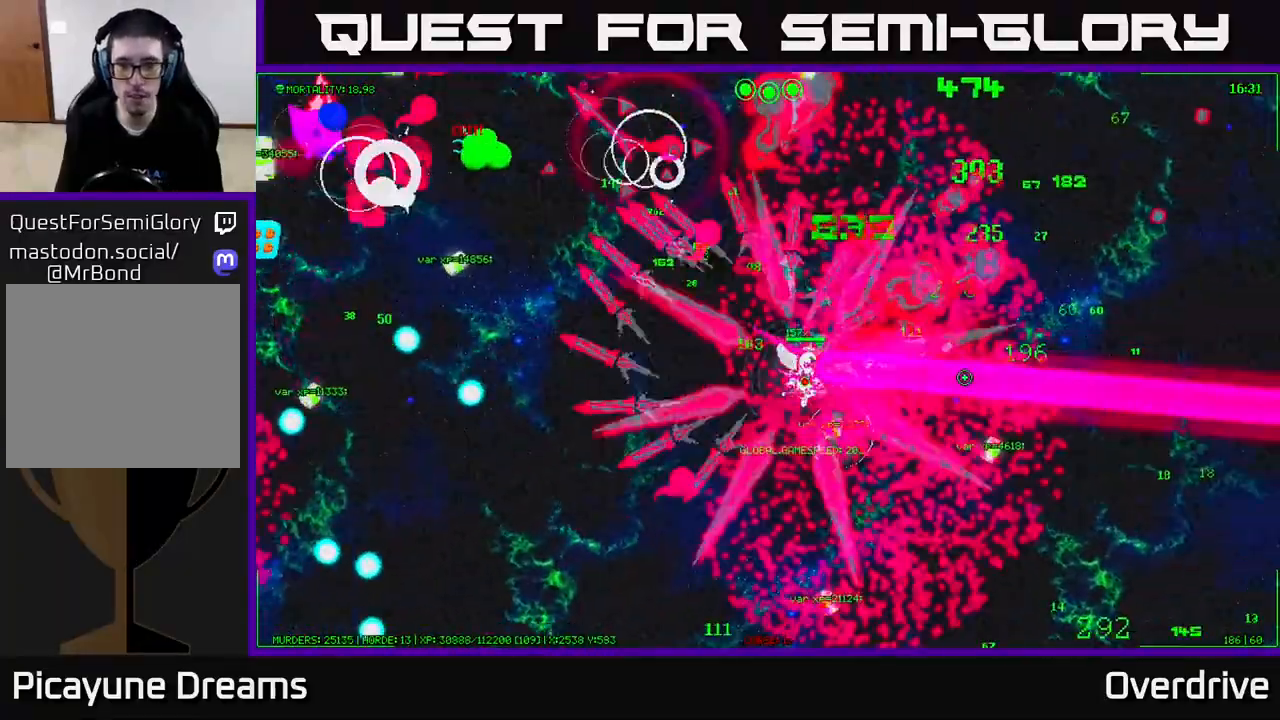
{"buttons": [], "left_stick": "down", "right_stick": "down", "events": [[233, "left_stick", "right"], [367, "left_stick", "down-right"], [450, "right_stick", "down"], [500, "left_stick", "down"]]}
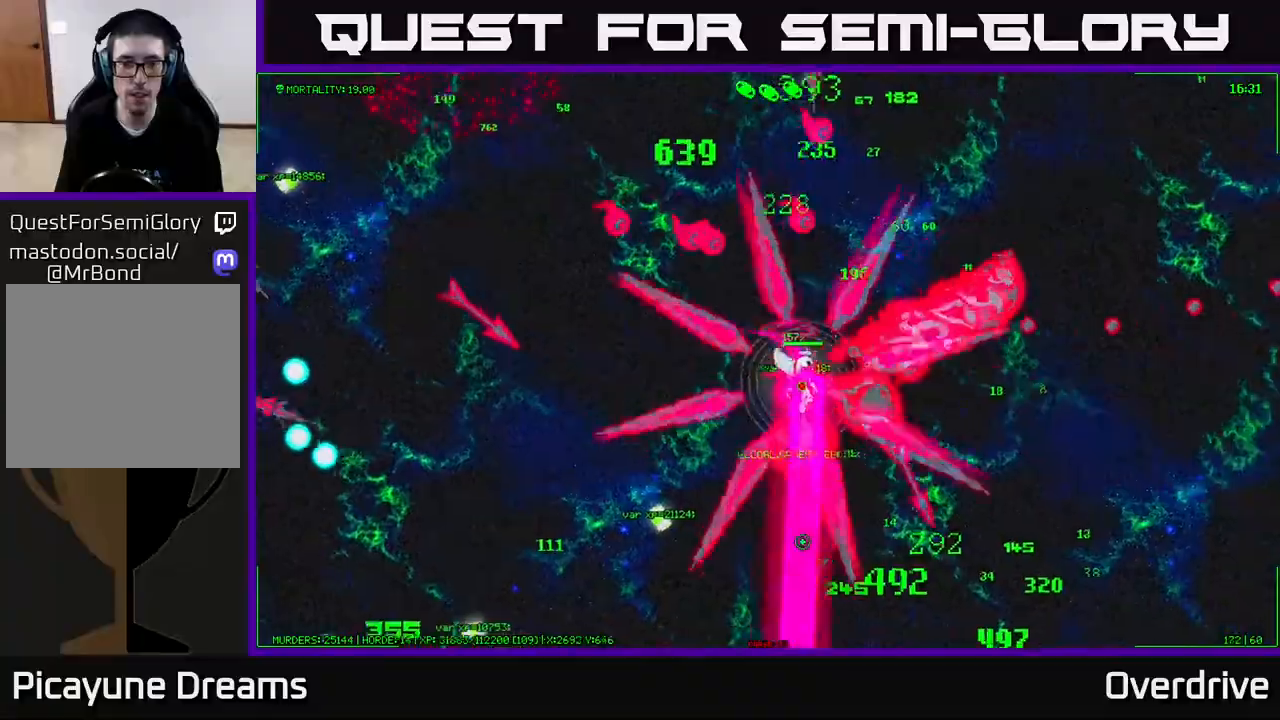
{"buttons": [], "left_stick": "down-right", "right_stick": "left", "events": [[17, "right_stick", "down-left"], [233, "left_stick", "down-right"], [367, "right_stick", "left"]]}
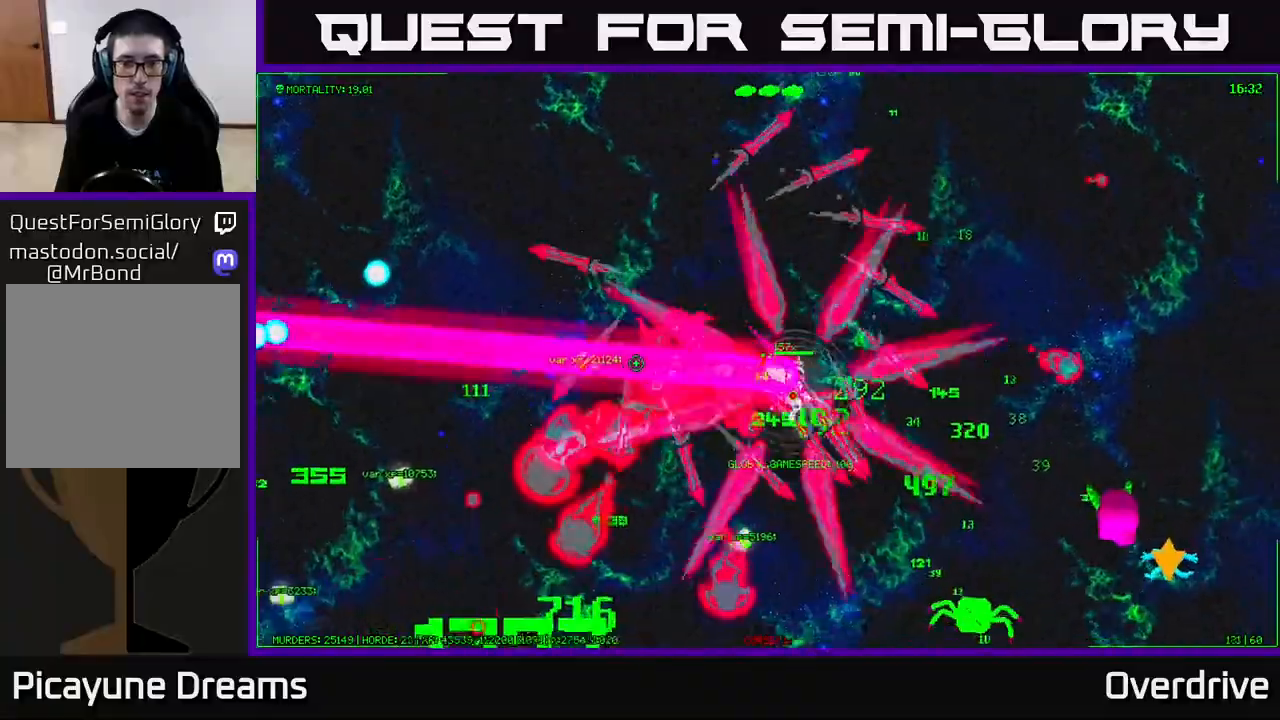
{"buttons": [], "left_stick": "down-left", "right_stick": "left", "events": [[33, "left_stick", "down"], [50, "right_stick", "down-right"], [200, "left_stick", "down-left"], [417, "right_stick", "left"]]}
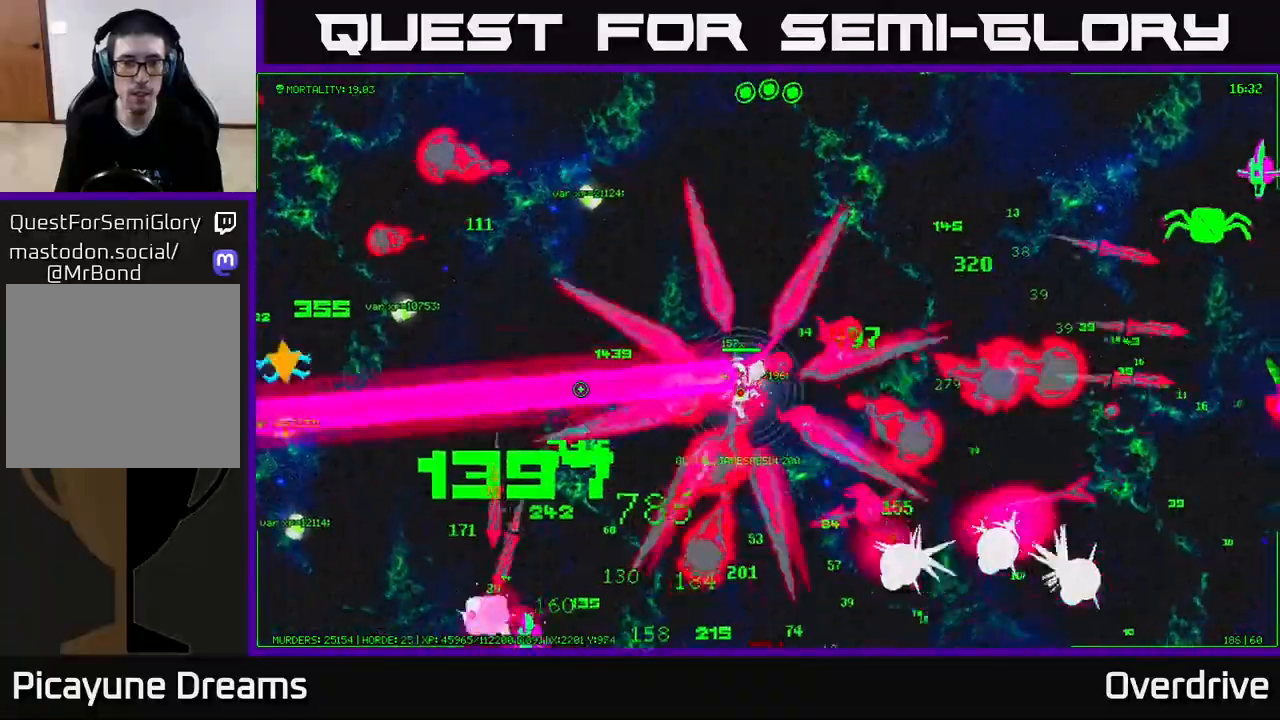
{"buttons": [], "left_stick": "left", "right_stick": "down-left", "events": [[83, "right_stick", "up-left"], [300, "right_stick", "down-left"], [333, "left_stick", "left"]]}
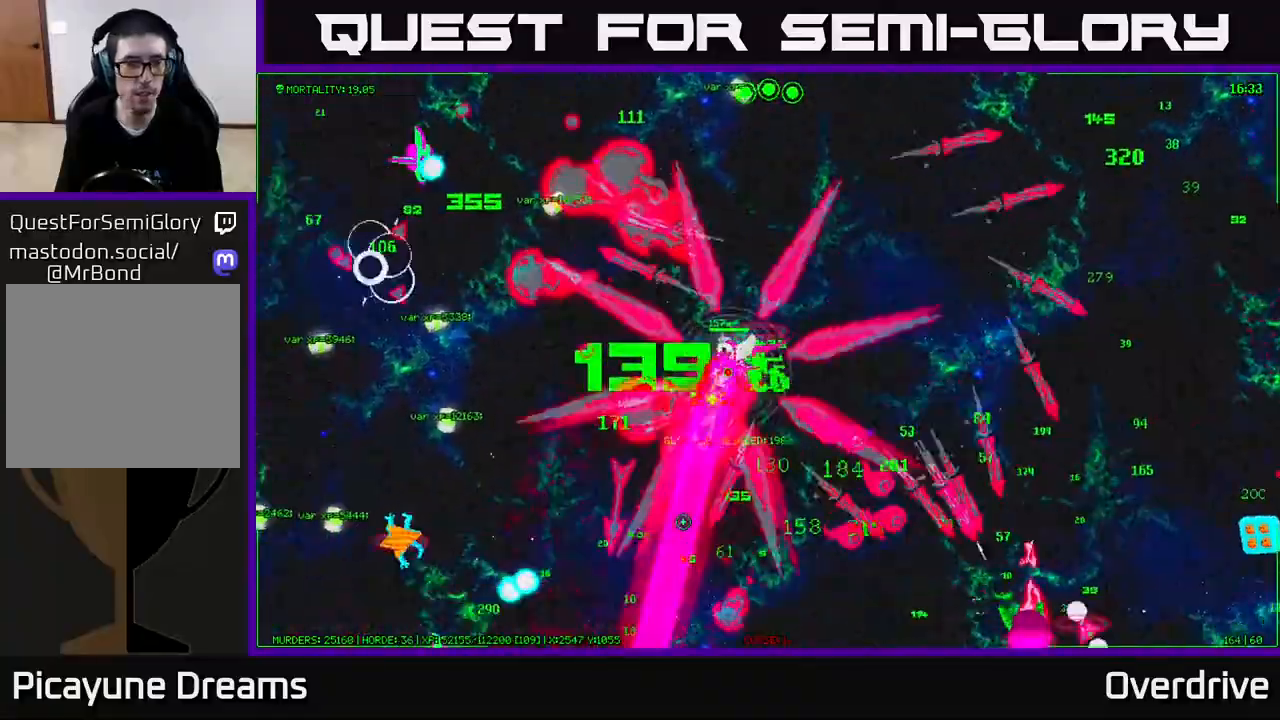
{"buttons": [], "left_stick": "up", "right_stick": "up-left", "events": [[50, "left_stick", "down-left"], [117, "right_stick", "up-left"], [217, "left_stick", "up-left"], [433, "left_stick", "up"]]}
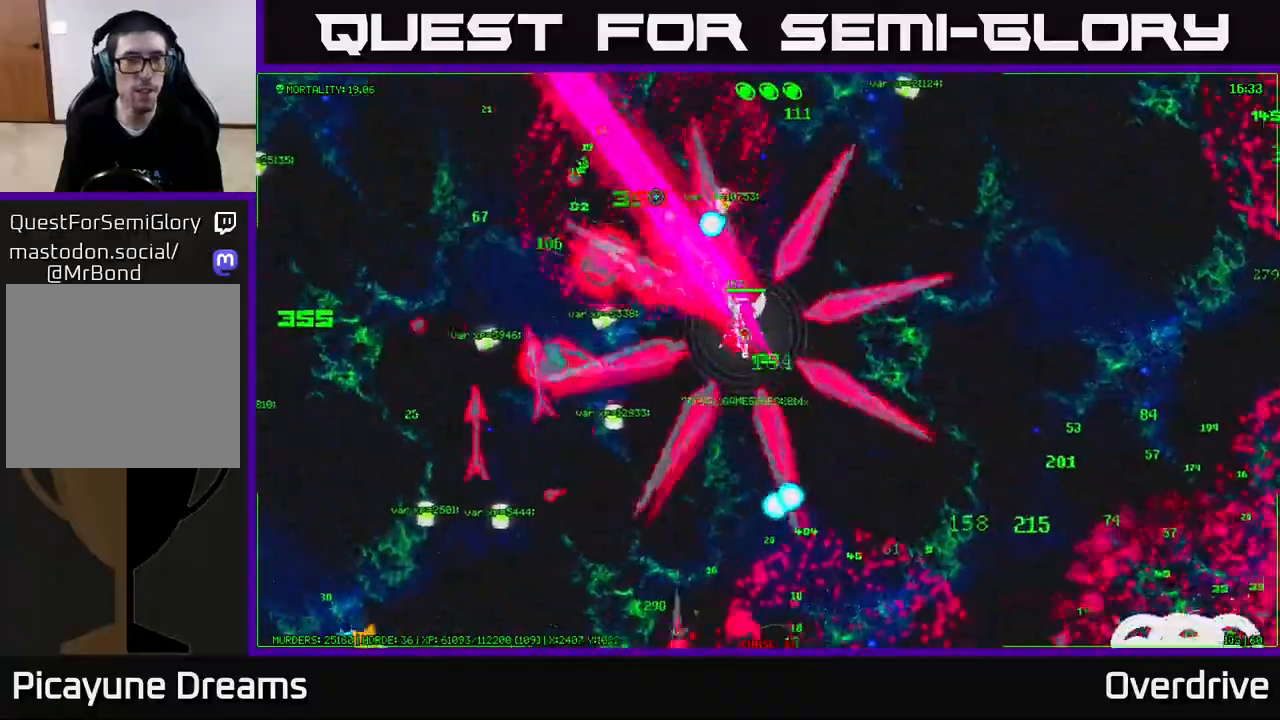
{"buttons": [], "left_stick": "down-left", "right_stick": "down-left", "events": [[33, "right_stick", "left"], [67, "left_stick", "up-left"], [217, "right_stick", "up-left"], [250, "left_stick", "up"], [400, "right_stick", "down-left"], [417, "left_stick", "left"], [500, "left_stick", "down-left"]]}
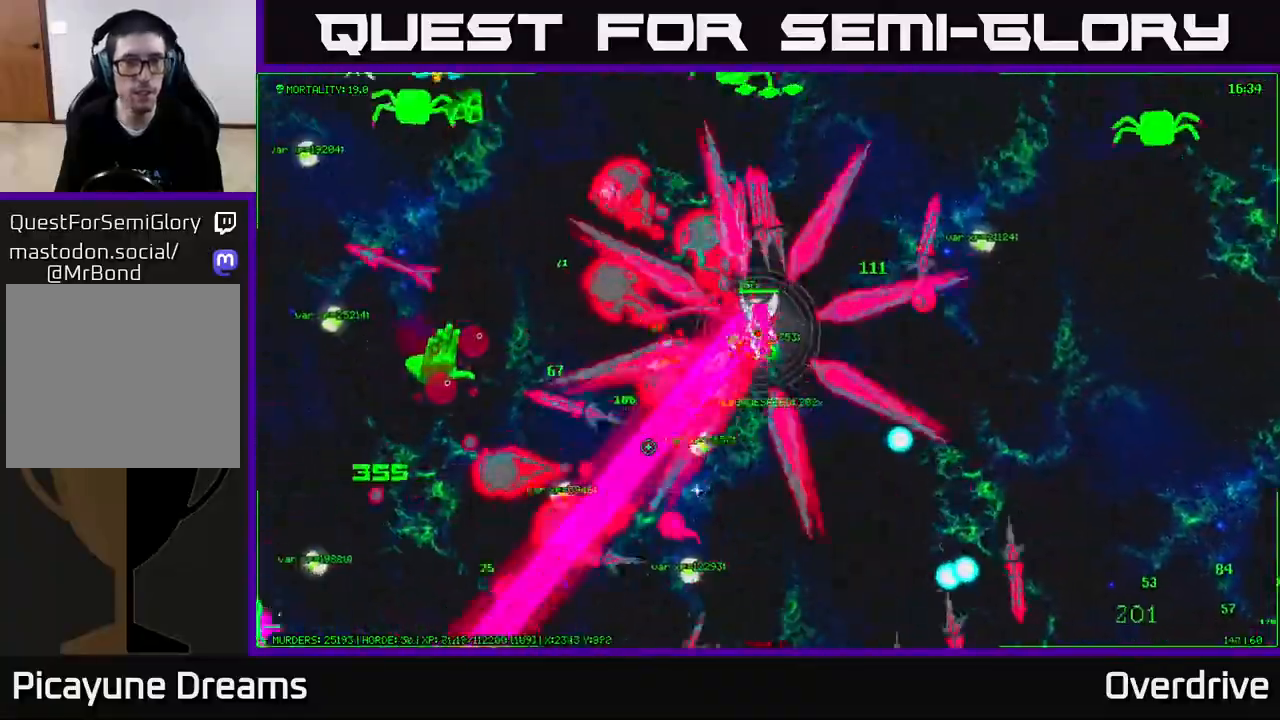
{"buttons": [], "left_stick": "down", "right_stick": "down-left", "events": [[67, "right_stick", "left"], [383, "left_stick", "down"], [450, "right_stick", "down-left"]]}
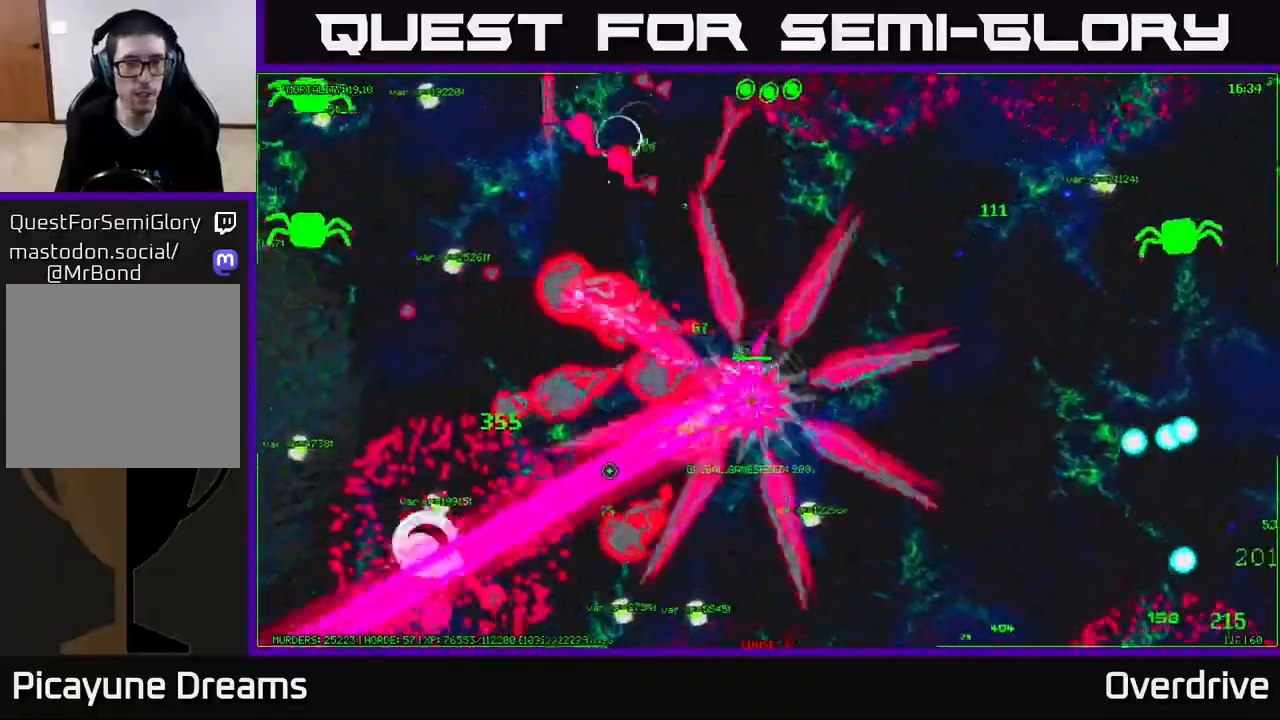
{"buttons": [], "left_stick": "down-left", "right_stick": "up-left", "events": [[167, "left_stick", "down-left"], [283, "right_stick", "left"], [417, "right_stick", "up-left"]]}
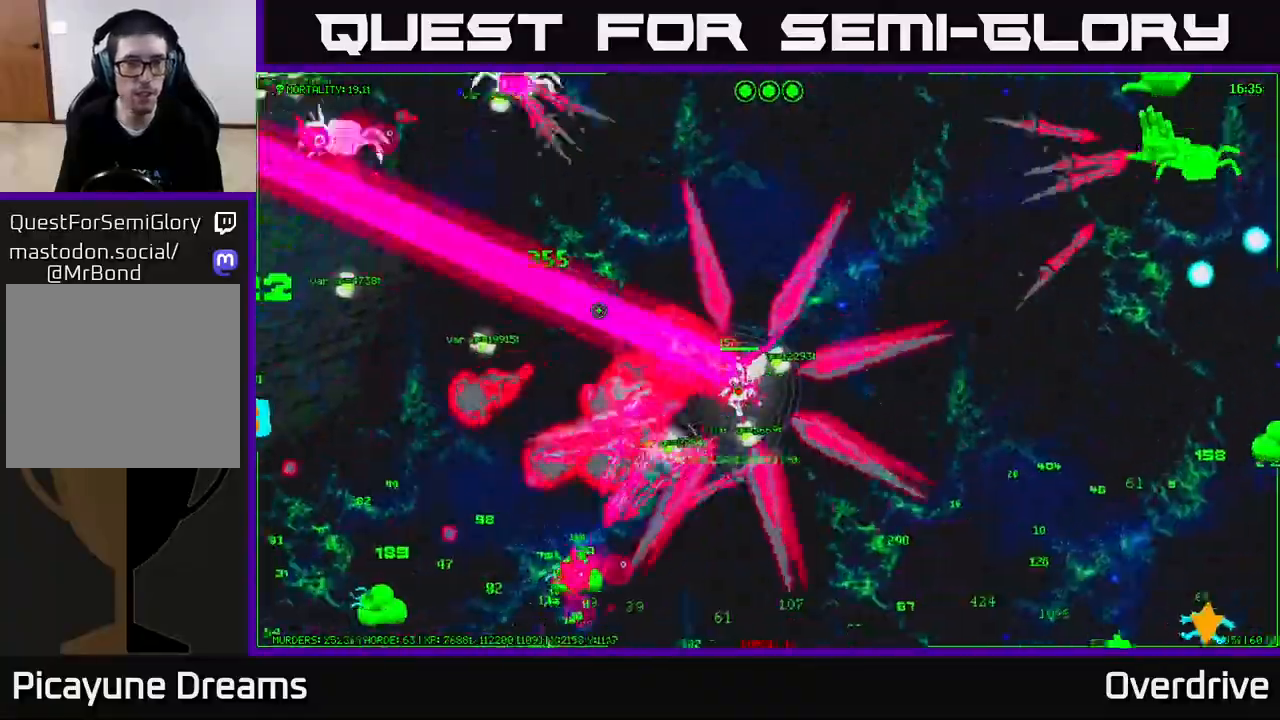
{"buttons": [], "left_stick": "up-left", "right_stick": "up-left", "events": [[100, "right_stick", "down-left"], [150, "left_stick", "left"], [433, "right_stick", "up-left"], [450, "left_stick", "up-left"]]}
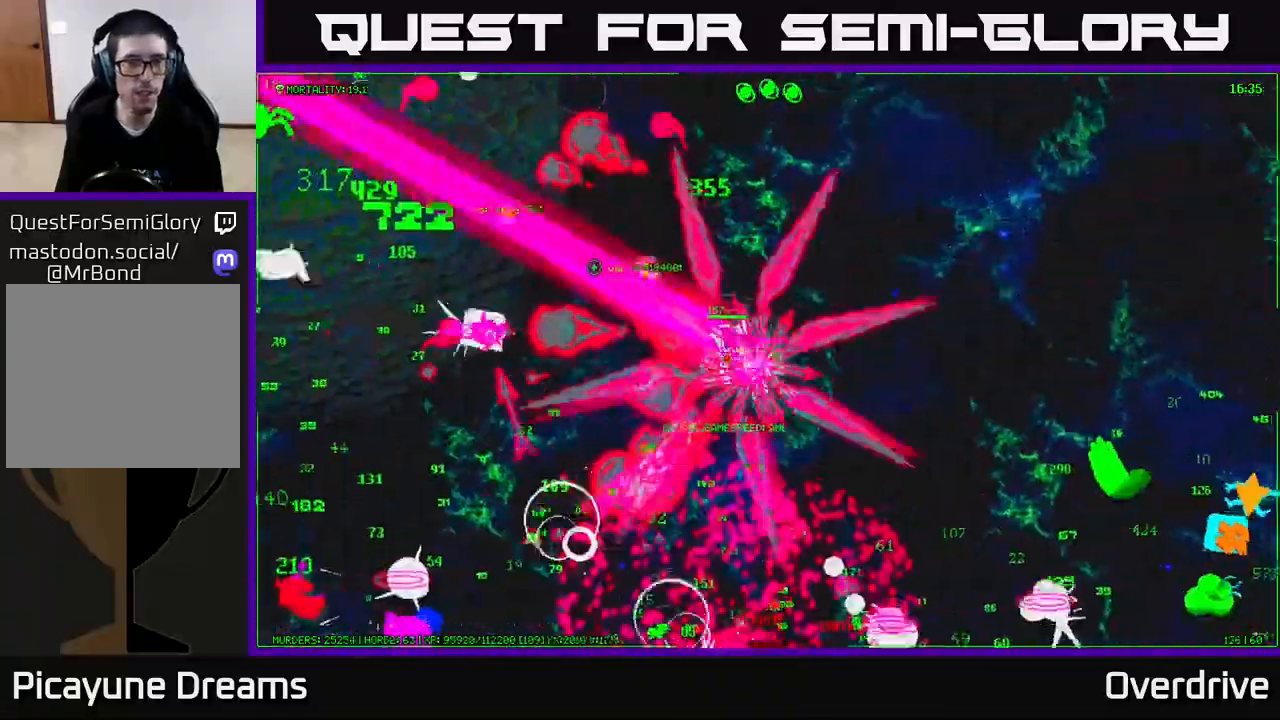
{"buttons": [], "left_stick": "up-left", "right_stick": "left", "events": [[217, "right_stick", "left"], [350, "left_stick", "left"], [500, "left_stick", "up-left"]]}
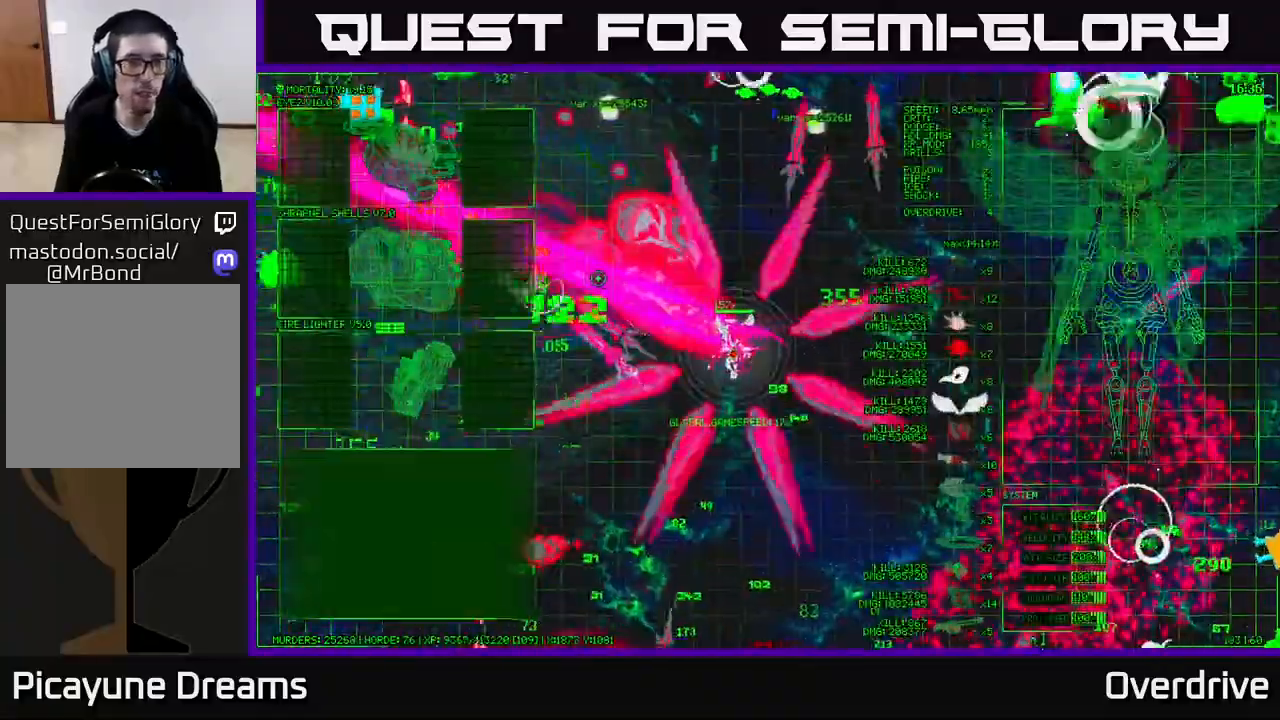
{"buttons": [], "left_stick": "left", "right_stick": "left", "events": [[133, "left_stick", "left"], [300, "right_stick", "down-left"], [367, "left_stick", "up-left"], [417, "right_stick", "left"], [483, "left_stick", "left"]]}
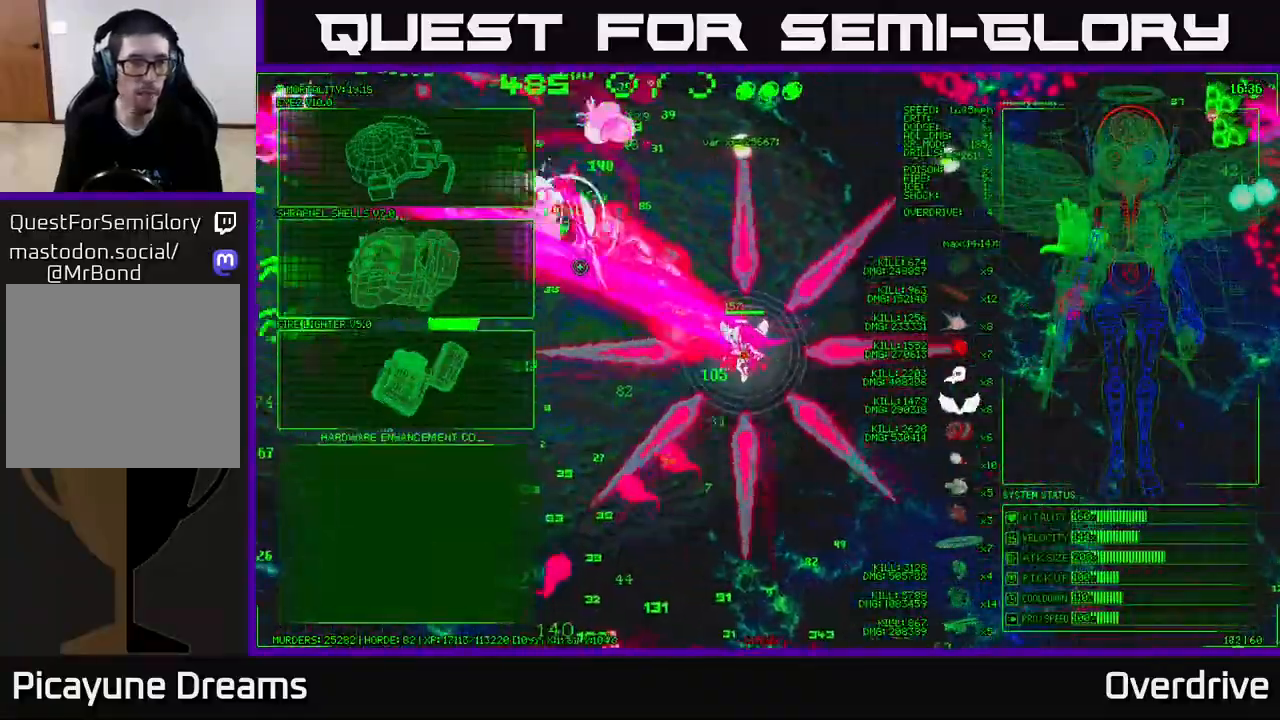
{"buttons": [], "left_stick": "left", "right_stick": "center", "events": [[17, "right_stick", "center"], [100, "left_stick", "center"], [233, "left_stick", "left"]]}
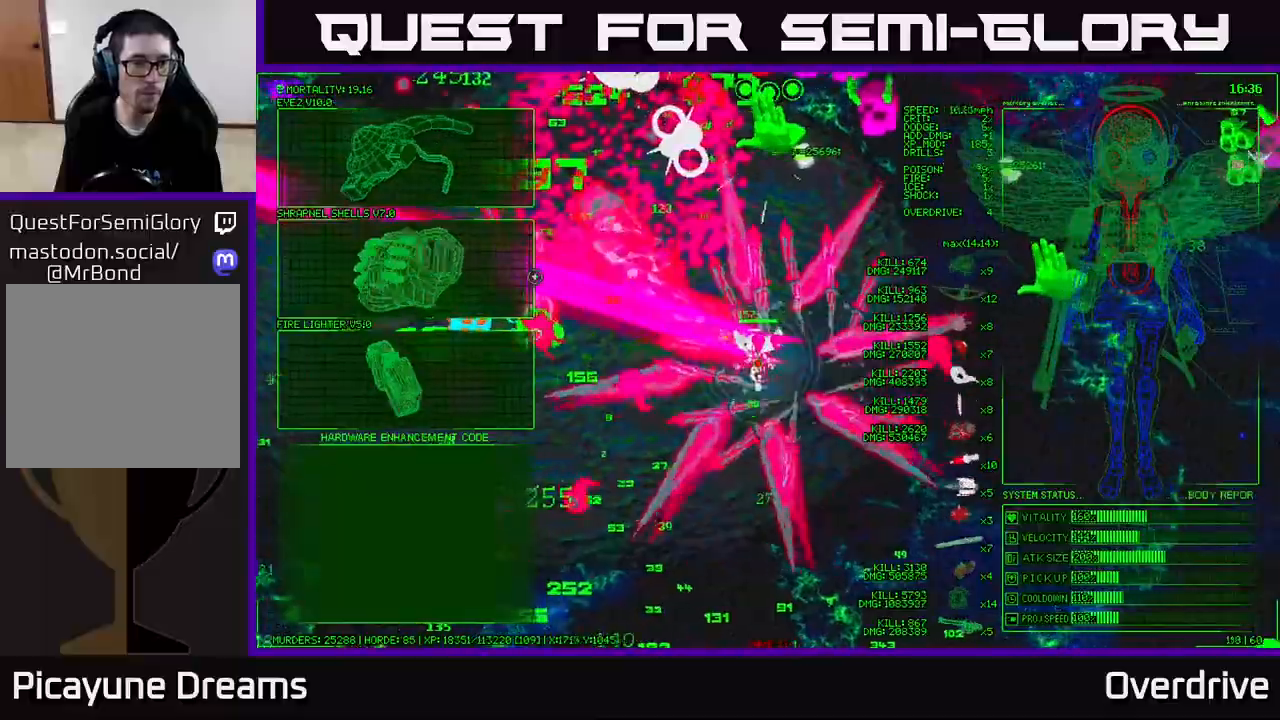
{"buttons": [], "left_stick": "left", "right_stick": "left", "events": [[233, "A", "down"], [333, "A", "up"], [483, "right_stick", "left"]]}
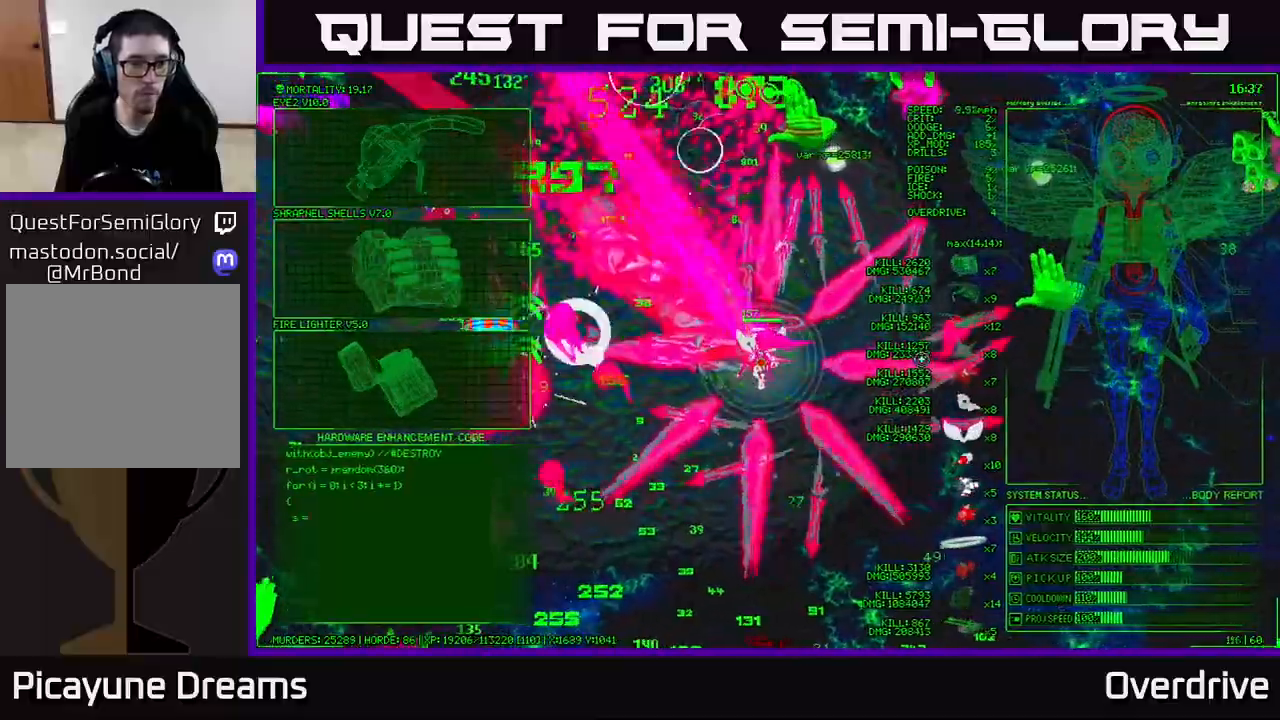
{"buttons": [], "left_stick": "left", "right_stick": "up-left", "events": [[133, "right_stick", "up-left"], [300, "right_stick", "down-left"], [483, "right_stick", "up-left"]]}